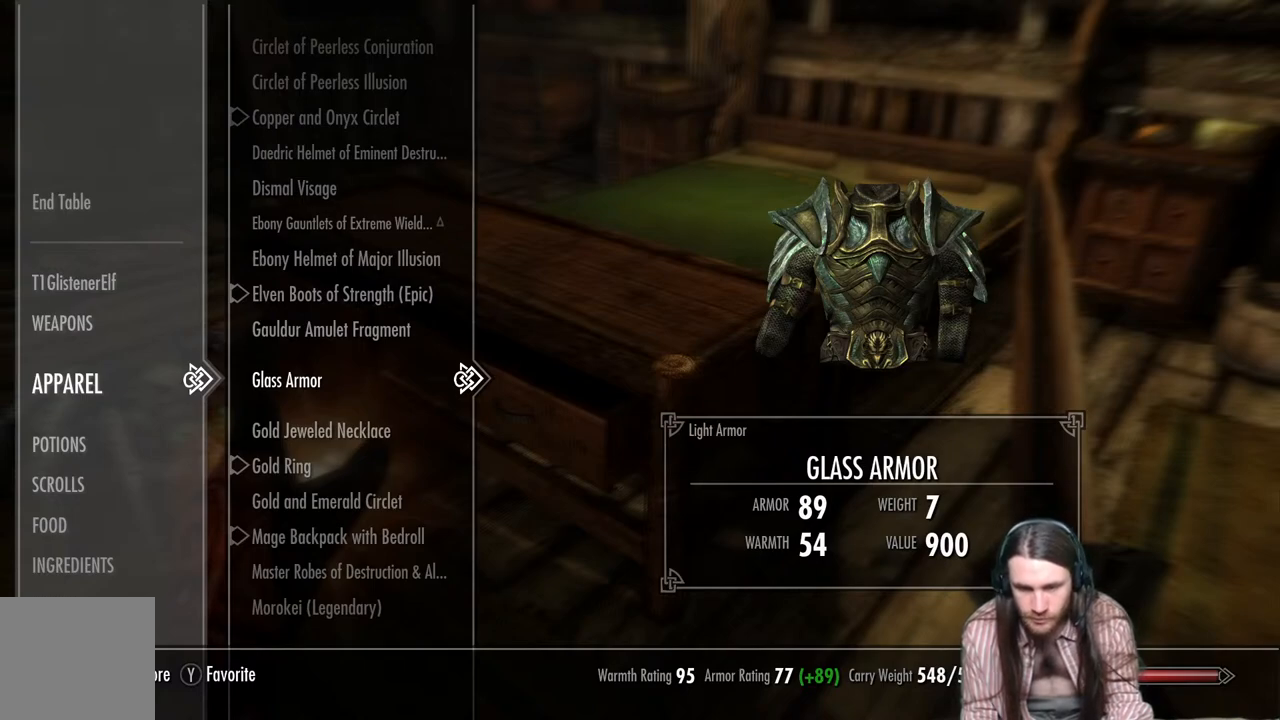
Gameplay with a controller (Xbox layout); each line is a JSON object with the inputs held at the frame after it. "events" lists button and stick changes between this image and that frame as [ms after this image, input, new state], when the widget could be followed in between.
{"buttons": ["DPAD_DOWN"], "left_stick": "center", "right_stick": "center", "events": [[200, "DPAD_DOWN", "down"], [267, "DPAD_DOWN", "up"], [400, "DPAD_DOWN", "down"]]}
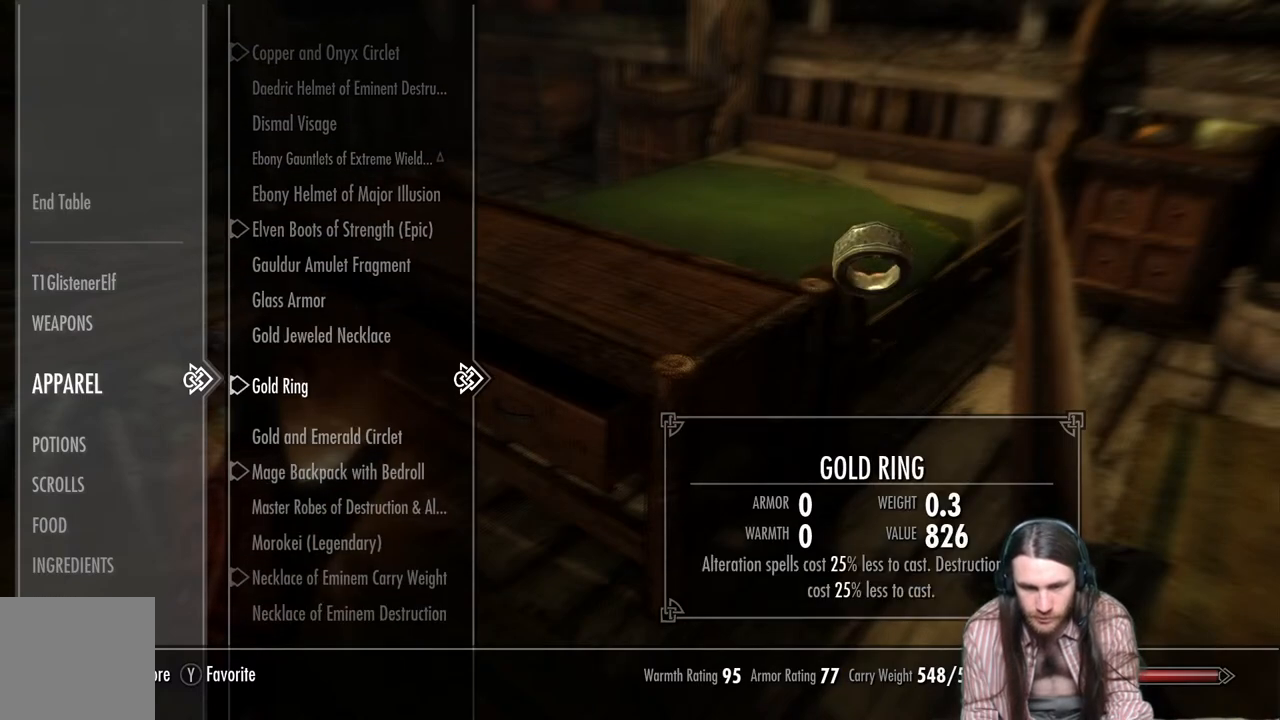
{"buttons": [], "left_stick": "center", "right_stick": "center", "events": [[17, "DPAD_DOWN", "up"], [83, "DPAD_DOWN", "down"], [200, "DPAD_DOWN", "up"], [283, "DPAD_DOWN", "down"], [400, "DPAD_DOWN", "up"]]}
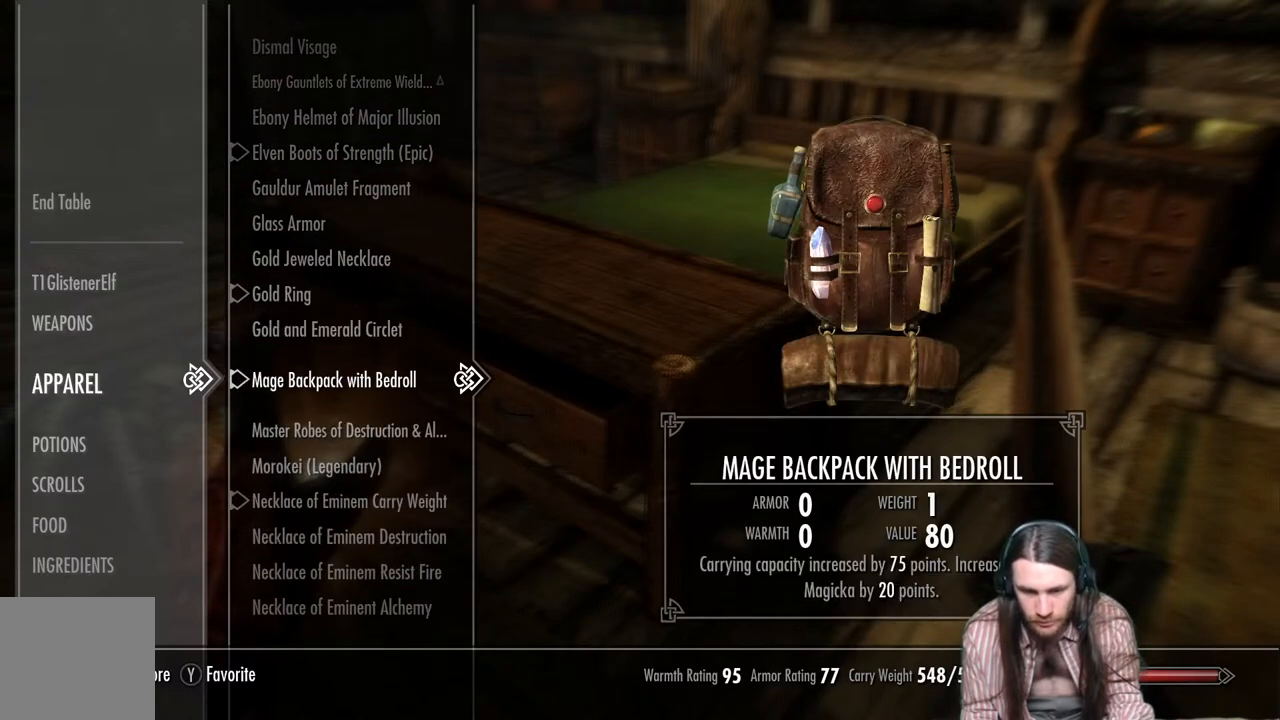
{"buttons": [], "left_stick": "center", "right_stick": "center", "events": []}
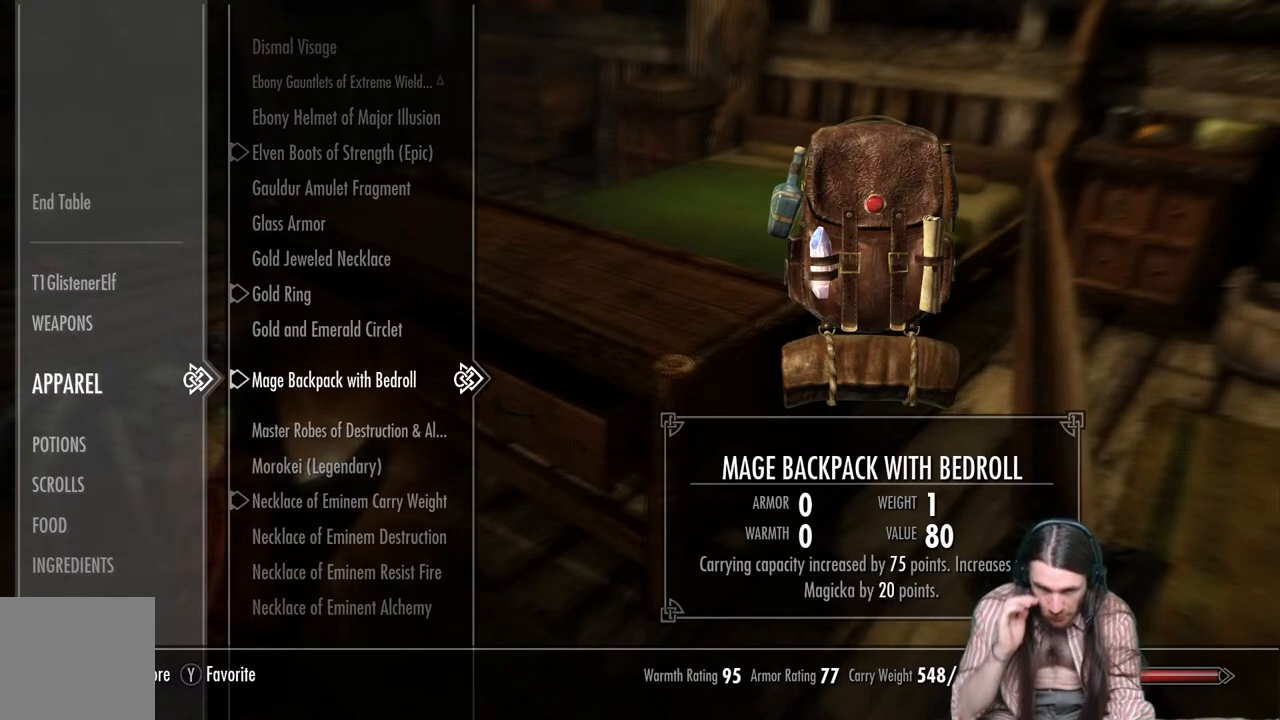
{"buttons": ["DPAD_DOWN"], "left_stick": "center", "right_stick": "center", "events": [[383, "DPAD_DOWN", "down"]]}
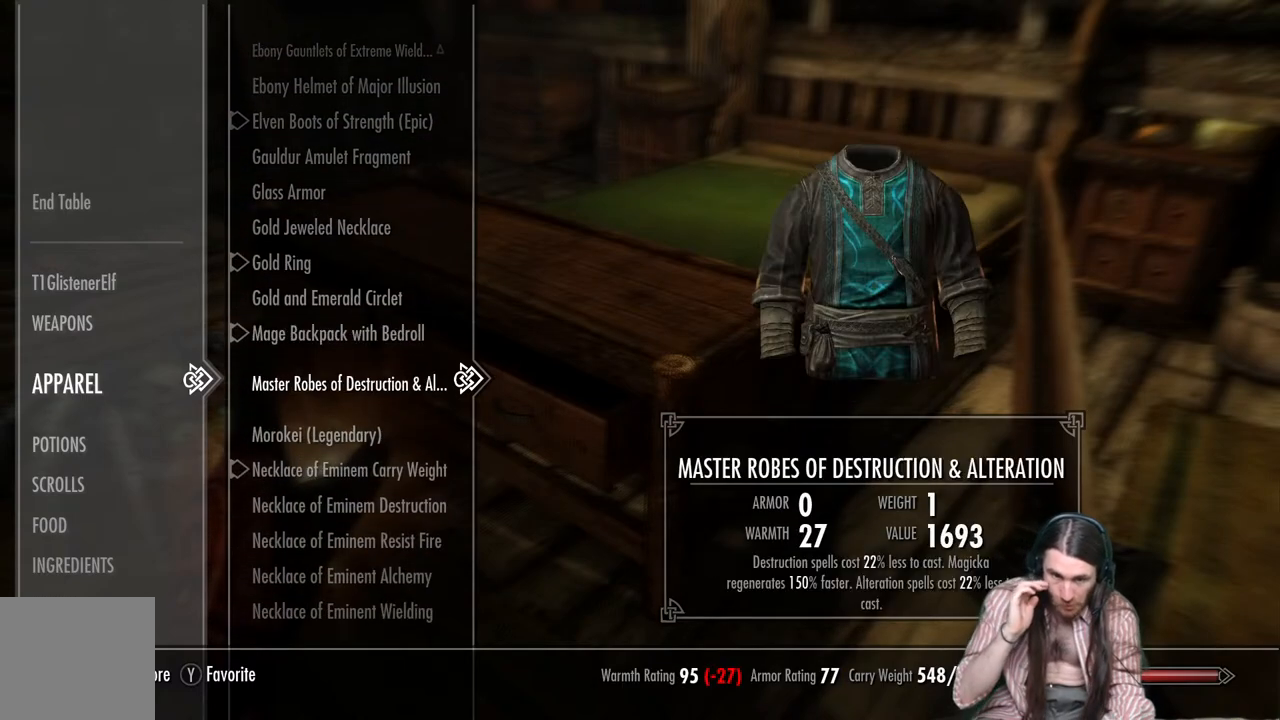
{"buttons": [], "left_stick": "center", "right_stick": "center", "events": [[33, "DPAD_DOWN", "up"], [300, "DPAD_DOWN", "down"], [433, "DPAD_DOWN", "up"]]}
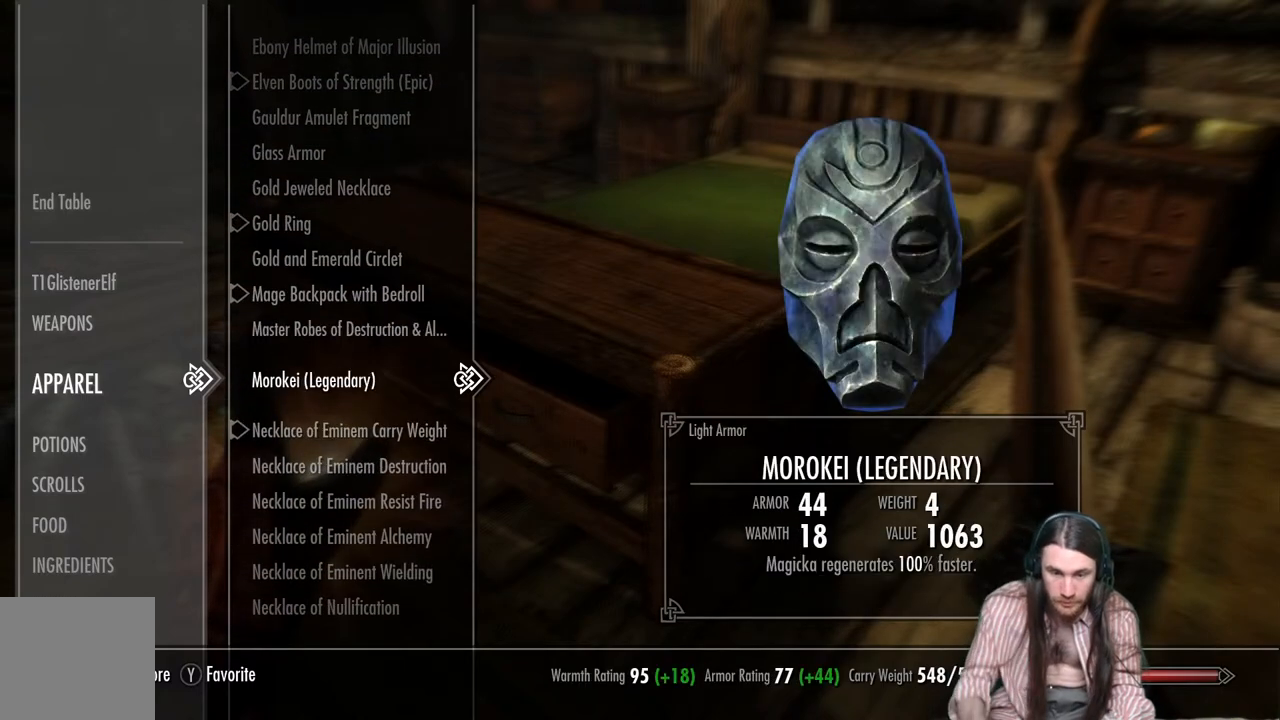
{"buttons": [], "left_stick": "center", "right_stick": "center", "events": [[83, "DPAD_DOWN", "down"], [200, "DPAD_DOWN", "up"]]}
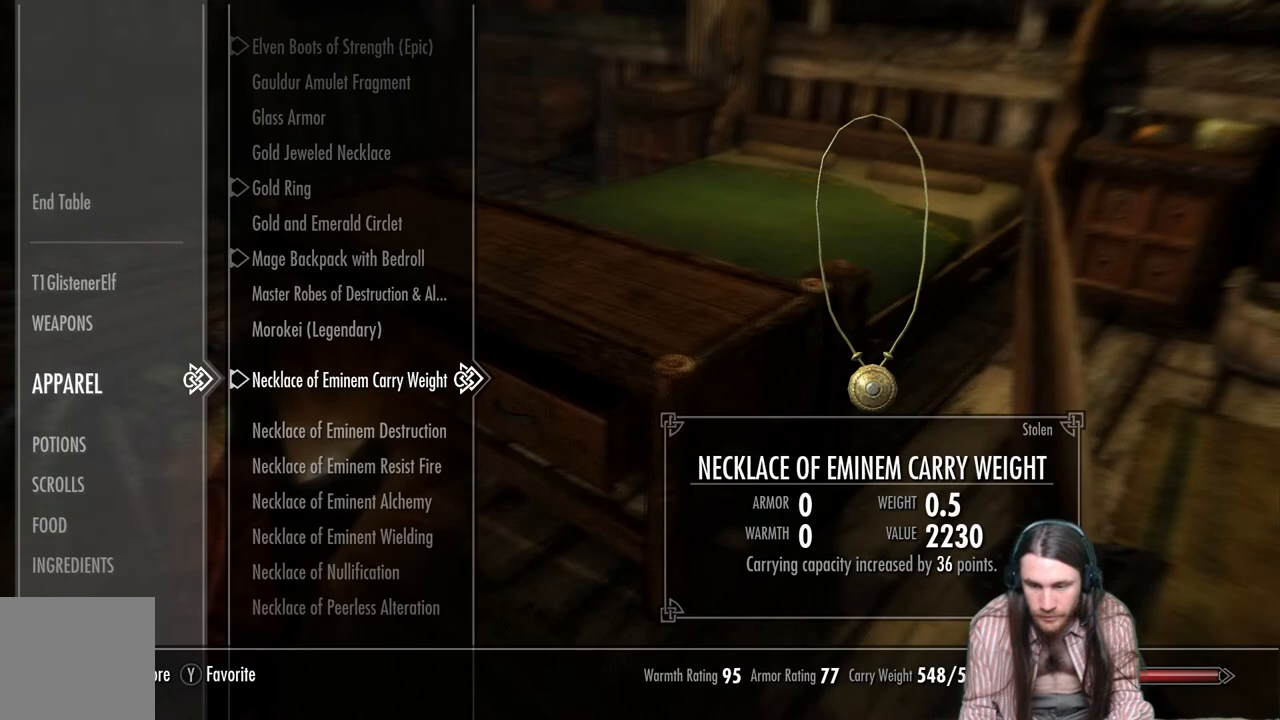
{"buttons": [], "left_stick": "center", "right_stick": "center", "events": []}
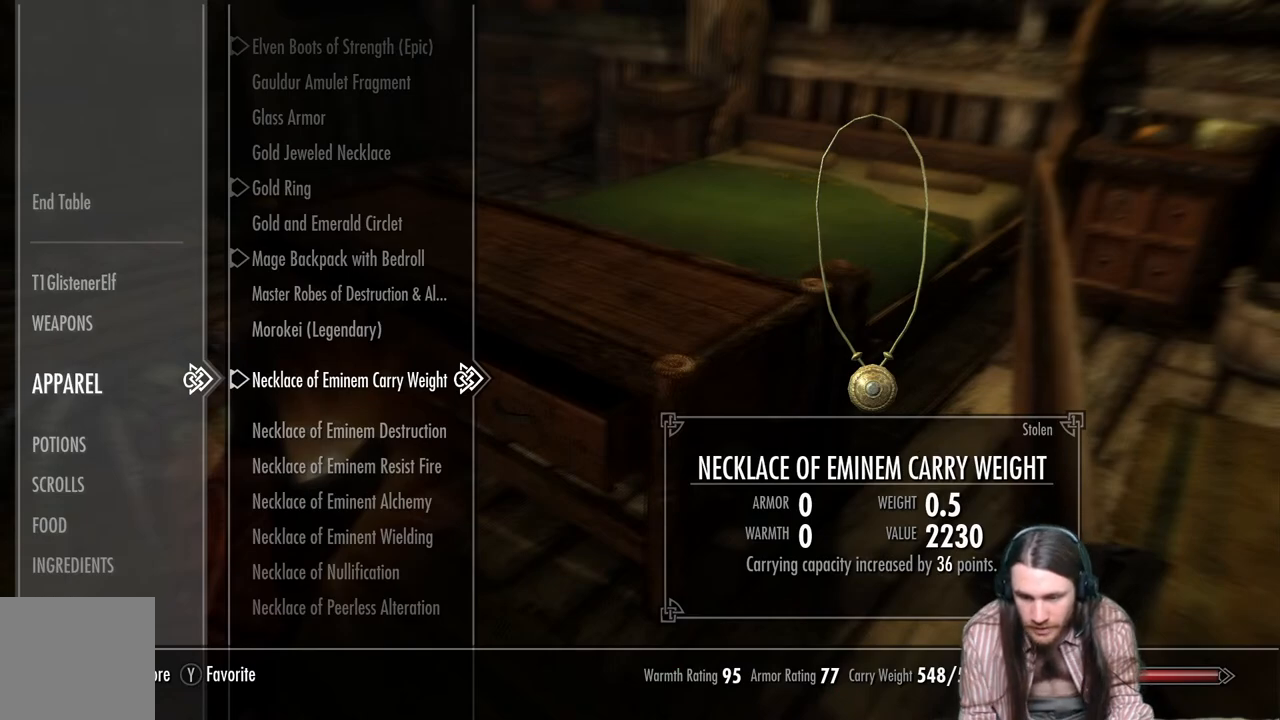
{"buttons": ["B"], "left_stick": "center", "right_stick": "center", "events": [[450, "B", "down"]]}
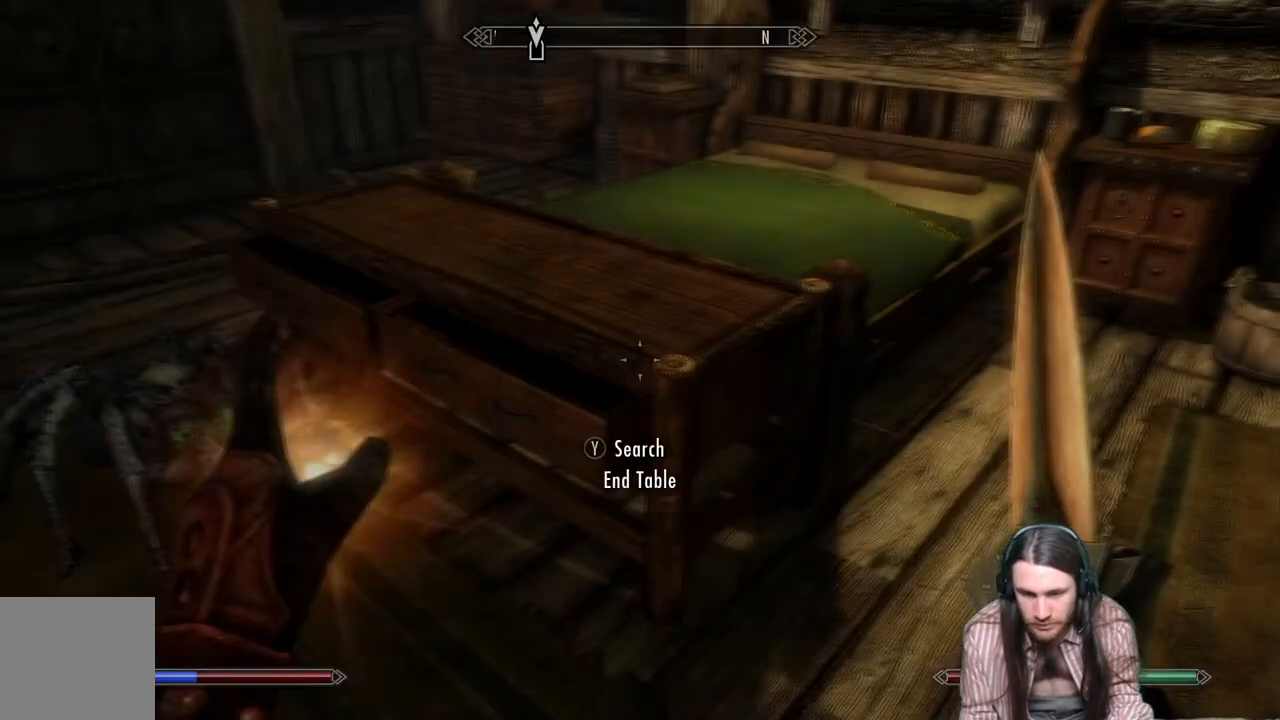
{"buttons": [], "left_stick": "center", "right_stick": "right", "events": [[67, "B", "up"], [333, "right_stick", "right"]]}
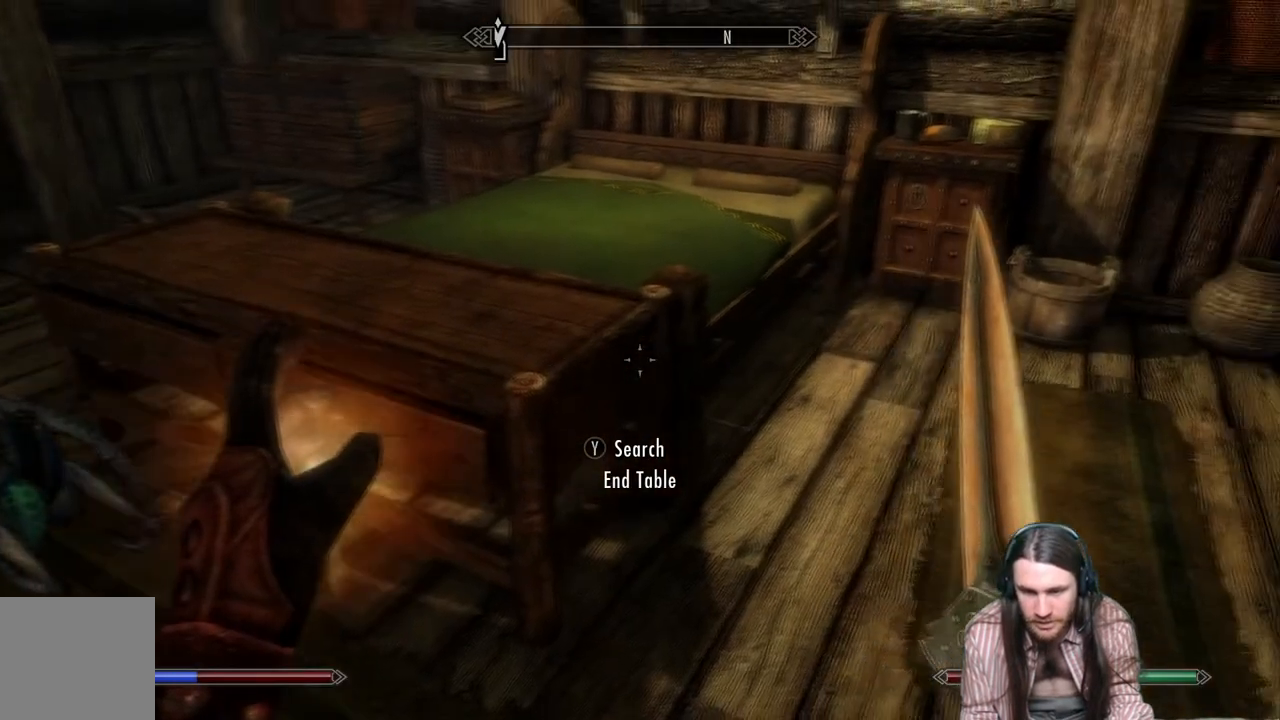
{"buttons": [], "left_stick": "center", "right_stick": "center", "events": [[67, "right_stick", "center"], [267, "START", "down"], [400, "START", "up"]]}
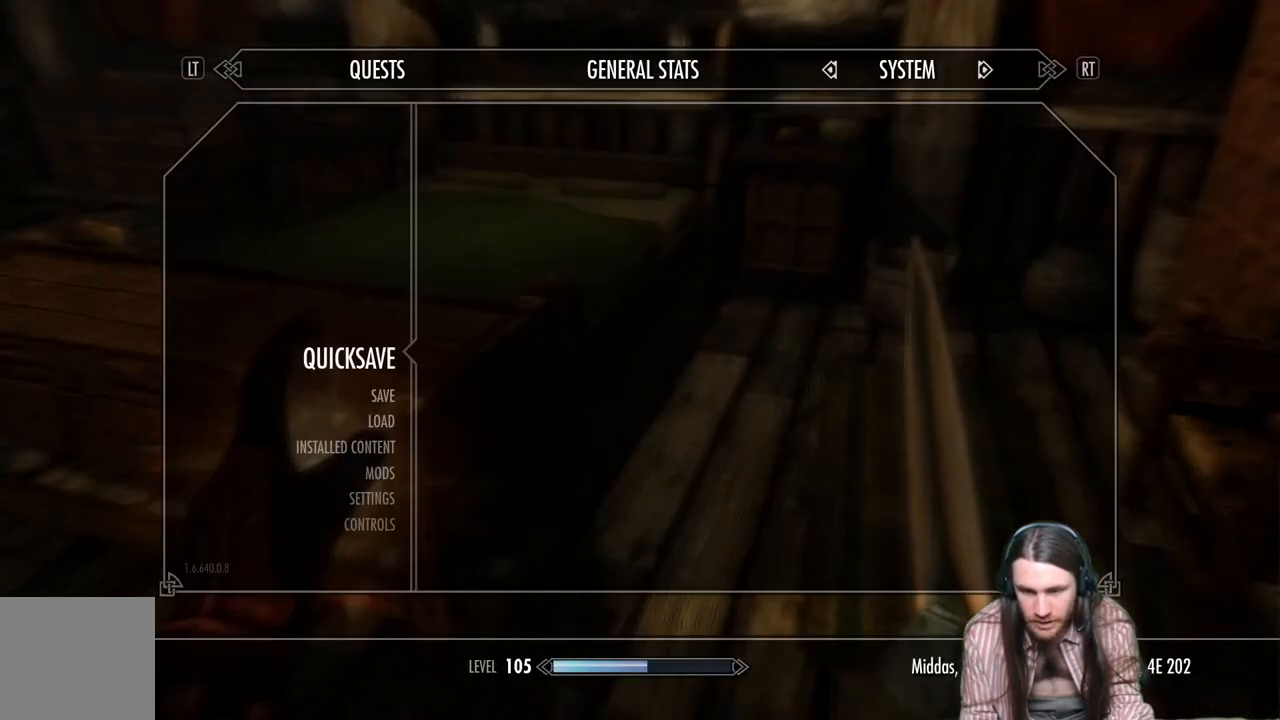
{"buttons": [], "left_stick": "center", "right_stick": "center", "events": [[183, "A", "down"], [283, "A", "up"]]}
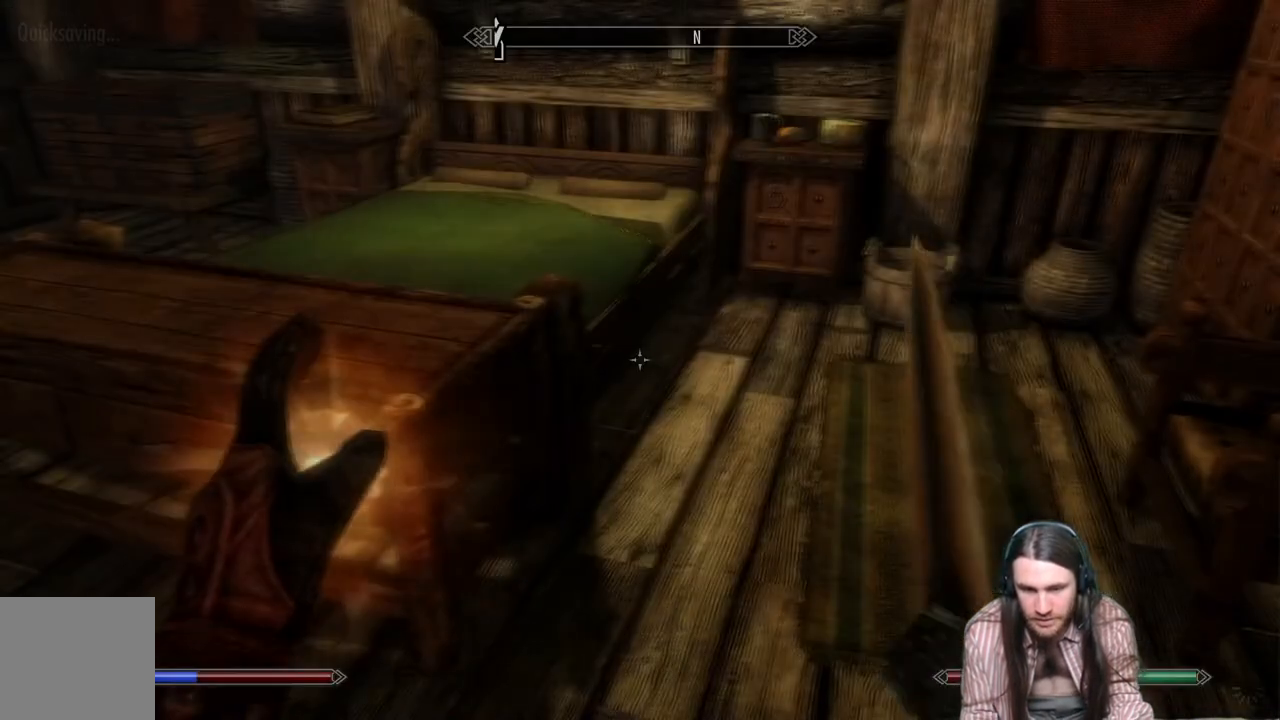
{"buttons": [], "left_stick": "up-right", "right_stick": "down-left", "events": [[133, "right_stick", "down-left"], [167, "left_stick", "up-right"]]}
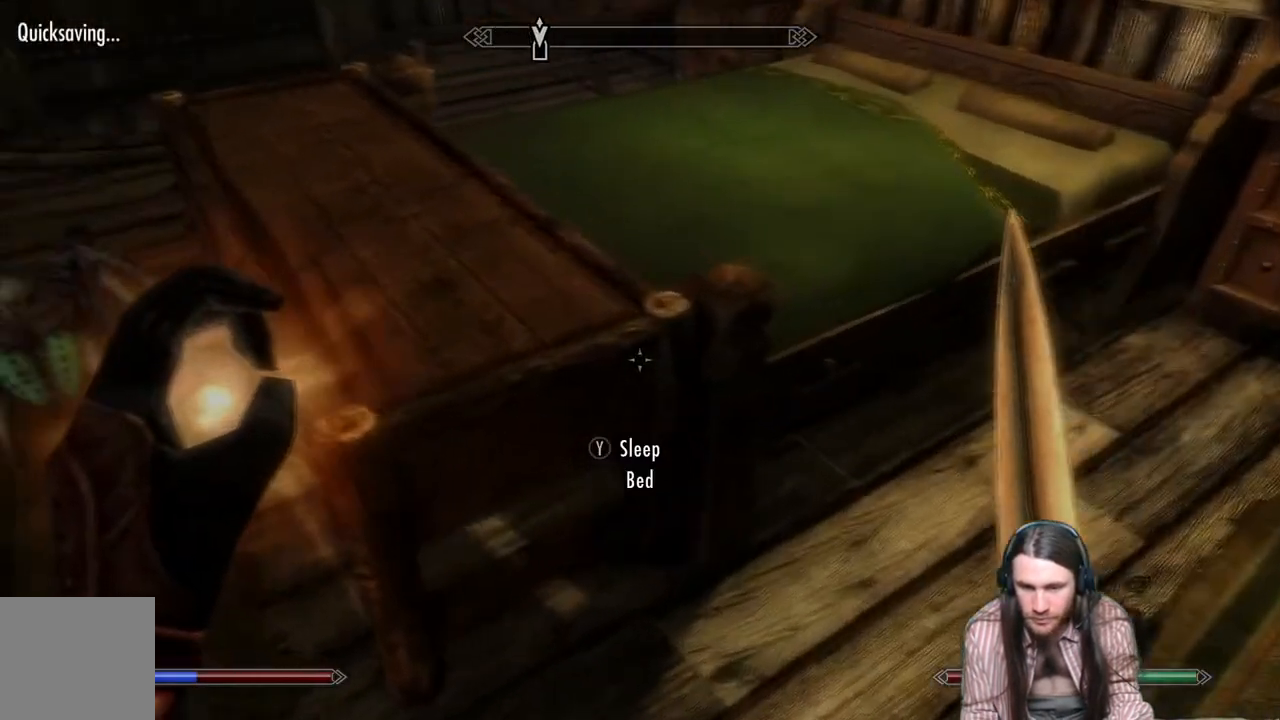
{"buttons": [], "left_stick": "center", "right_stick": "center", "events": [[150, "right_stick", "center"], [217, "left_stick", "center"], [367, "Y", "down"], [467, "Y", "up"]]}
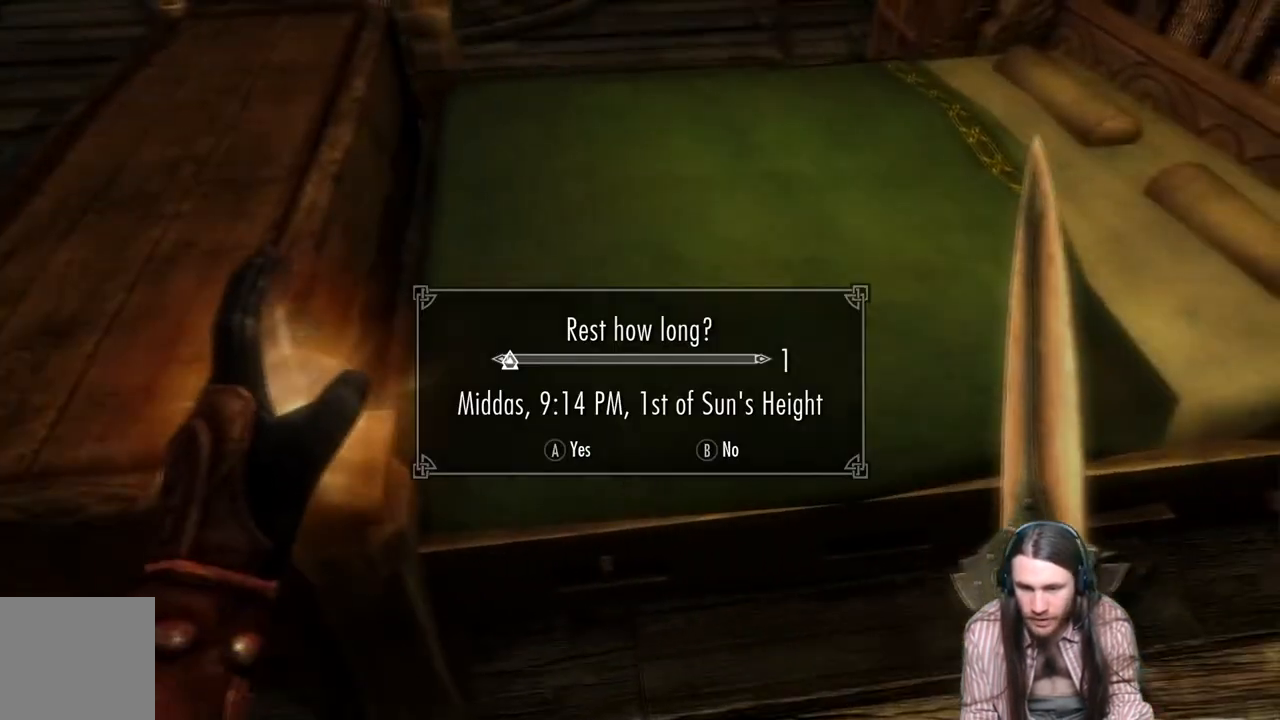
{"buttons": [], "left_stick": "center", "right_stick": "center", "events": []}
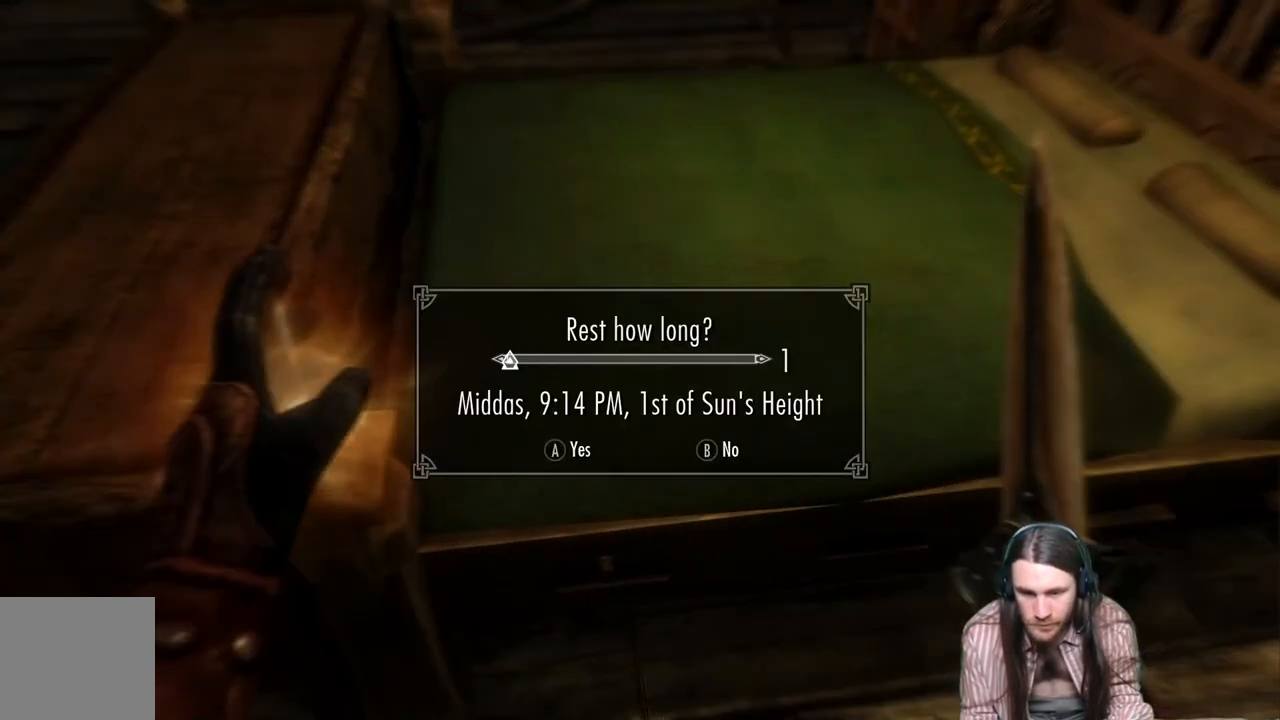
{"buttons": ["DPAD_RIGHT"], "left_stick": "center", "right_stick": "center", "events": [[300, "DPAD_RIGHT", "down"], [400, "DPAD_RIGHT", "up"], [500, "DPAD_RIGHT", "down"]]}
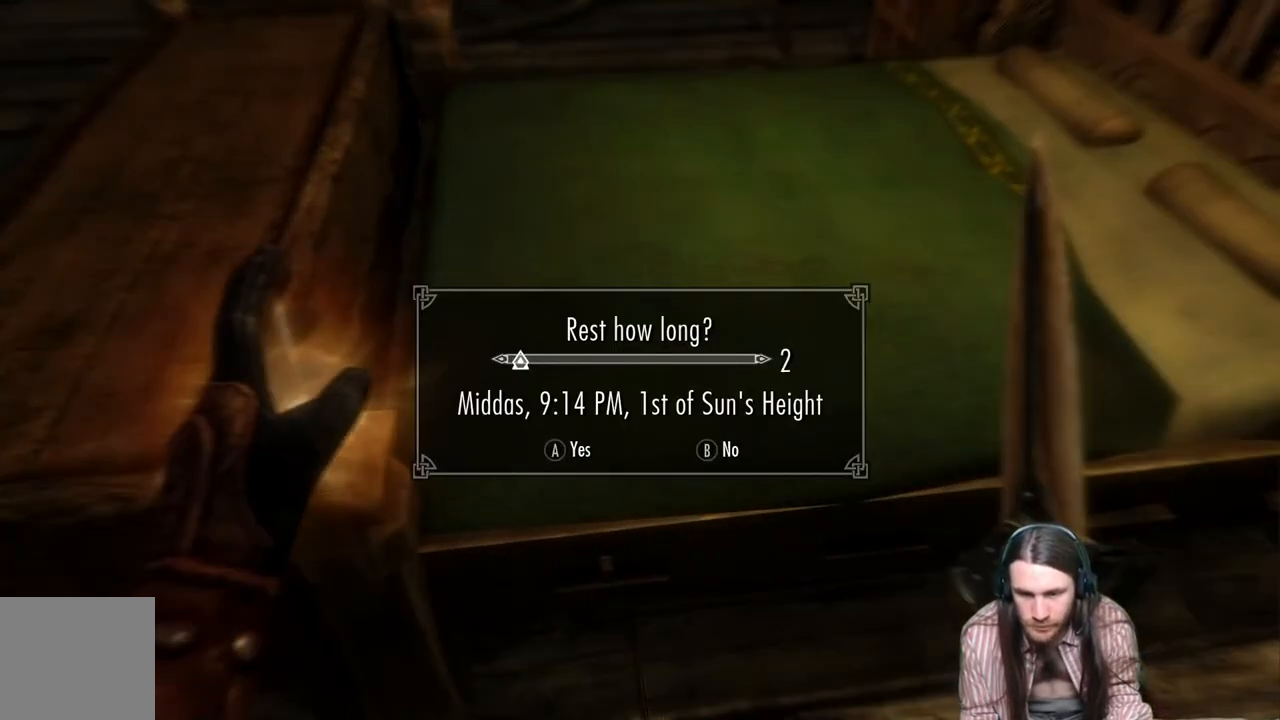
{"buttons": ["DPAD_RIGHT"], "left_stick": "center", "right_stick": "center", "events": [[83, "DPAD_RIGHT", "up"], [233, "DPAD_RIGHT", "down"], [367, "DPAD_RIGHT", "up"], [450, "DPAD_RIGHT", "down"]]}
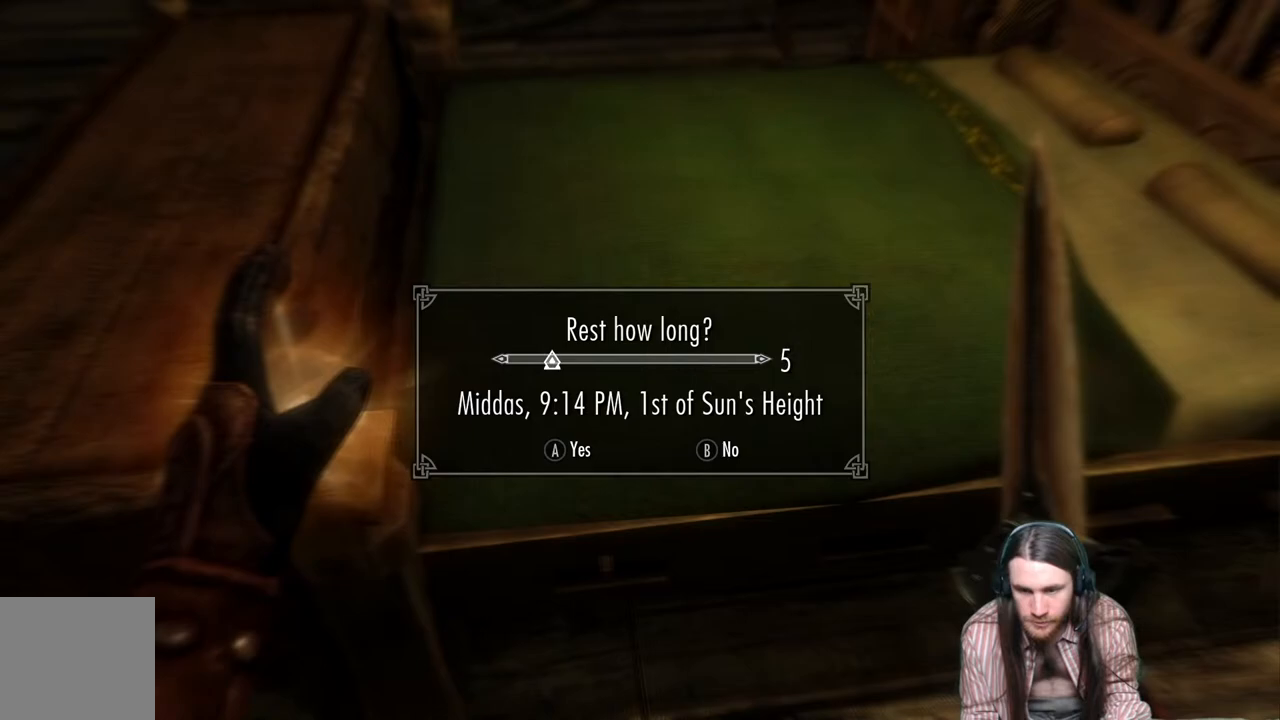
{"buttons": [], "left_stick": "center", "right_stick": "center", "events": [[50, "DPAD_RIGHT", "up"], [350, "DPAD_RIGHT", "down"], [483, "DPAD_RIGHT", "up"]]}
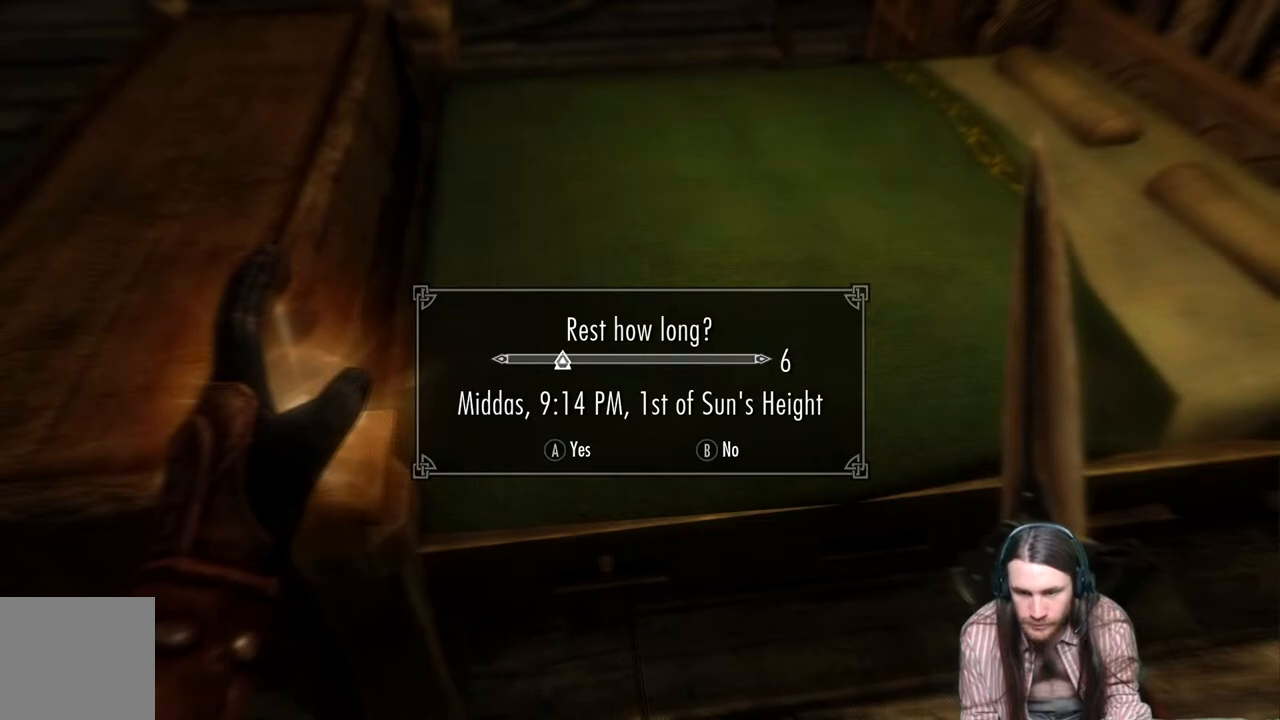
{"buttons": [], "left_stick": "center", "right_stick": "center", "events": []}
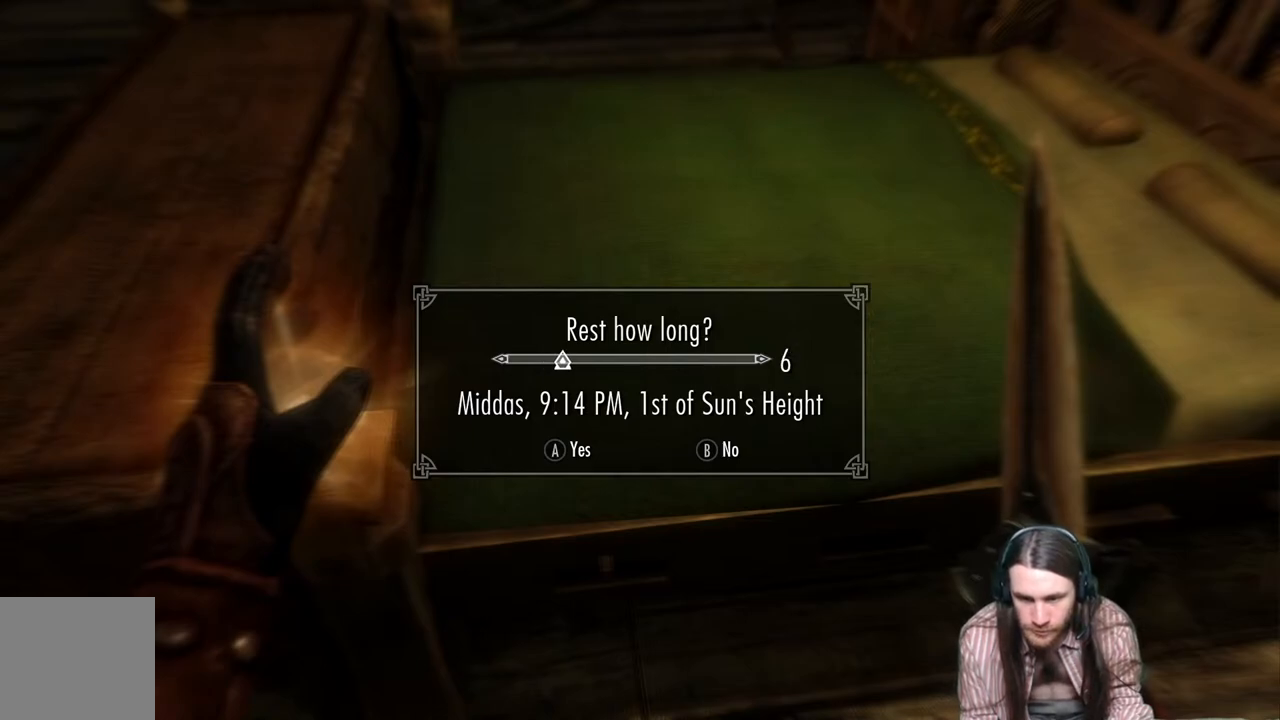
{"buttons": [], "left_stick": "center", "right_stick": "center", "events": []}
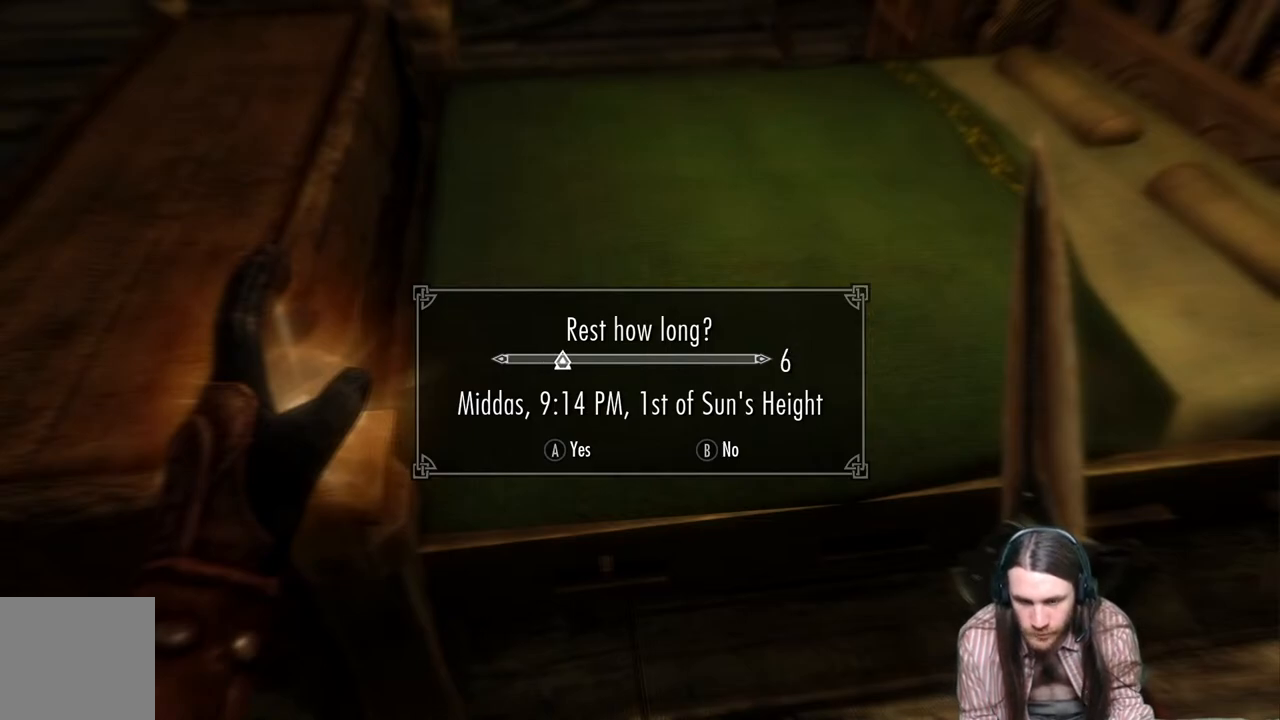
{"buttons": [], "left_stick": "center", "right_stick": "center", "events": [[367, "DPAD_RIGHT", "down"], [483, "DPAD_RIGHT", "up"]]}
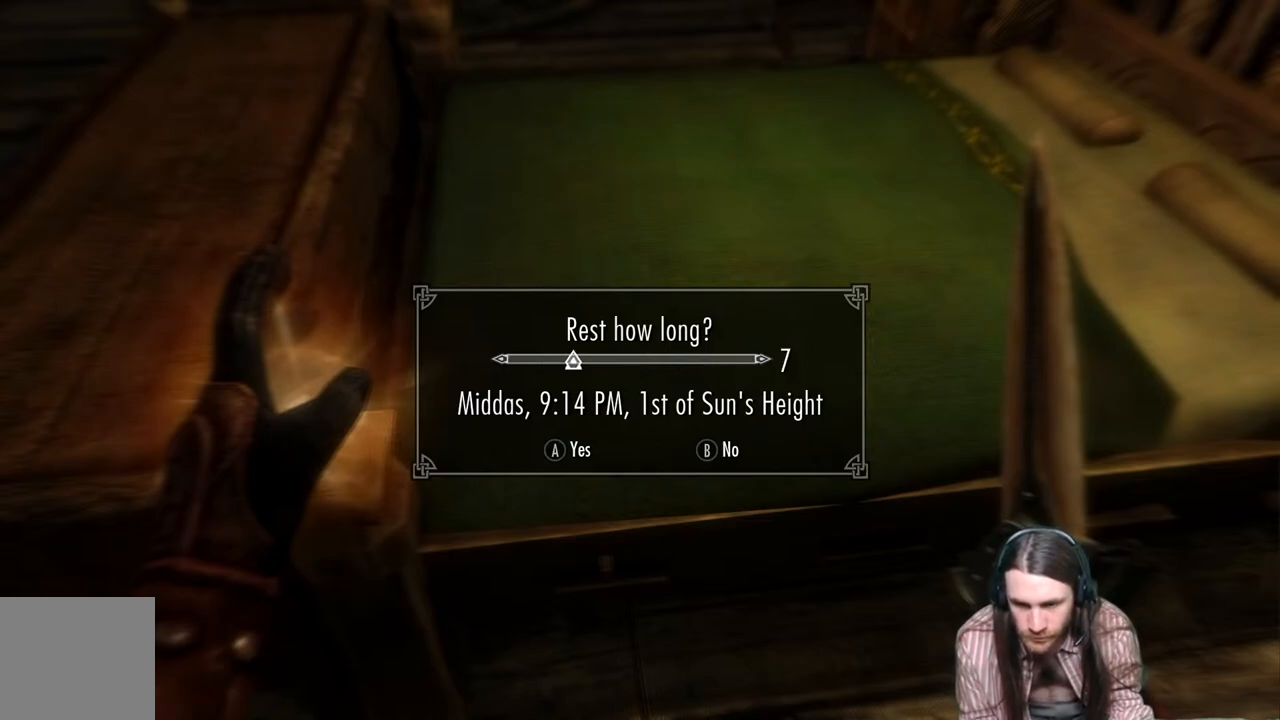
{"buttons": [], "left_stick": "center", "right_stick": "center", "events": [[200, "DPAD_RIGHT", "down"], [317, "DPAD_RIGHT", "up"]]}
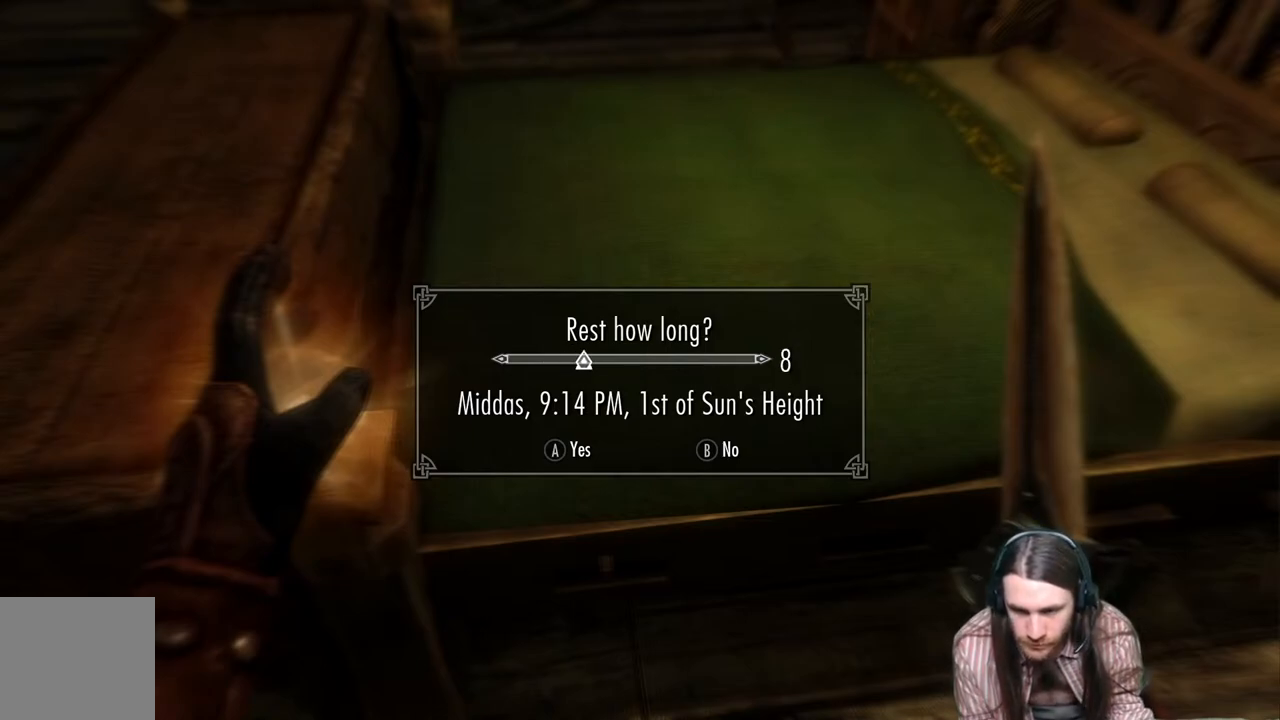
{"buttons": [], "left_stick": "center", "right_stick": "center", "events": []}
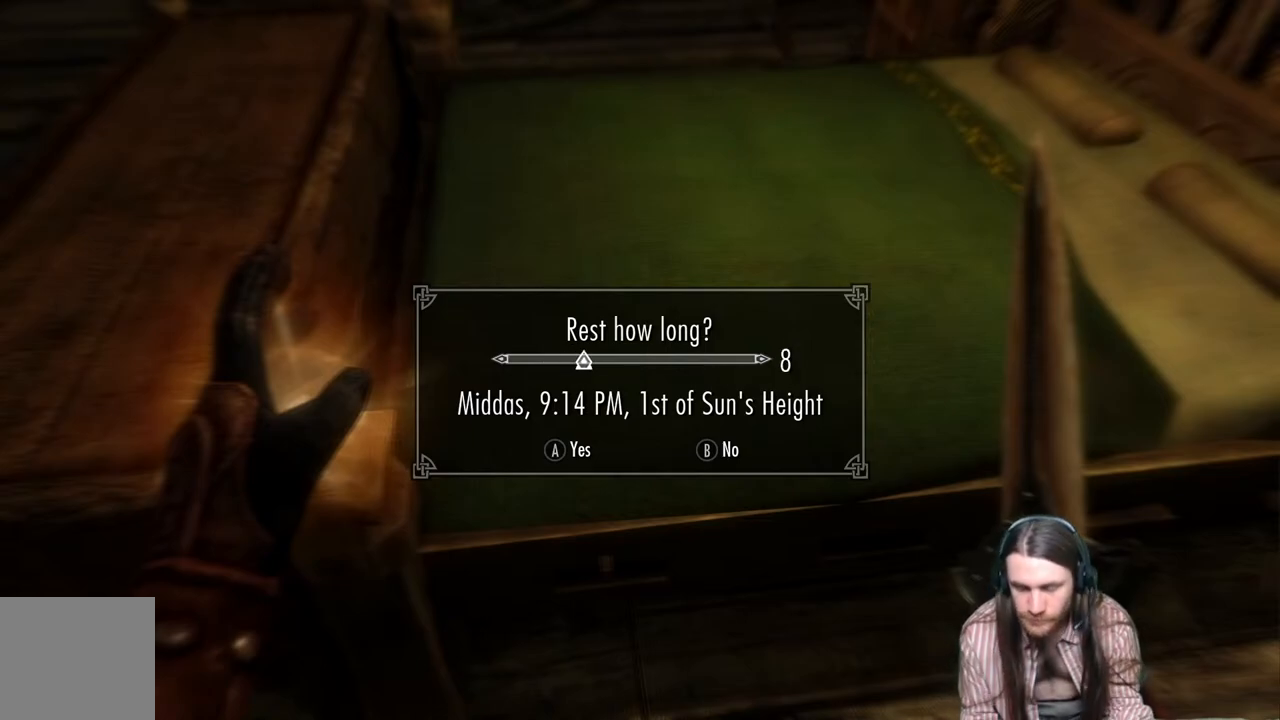
{"buttons": [], "left_stick": "center", "right_stick": "center", "events": []}
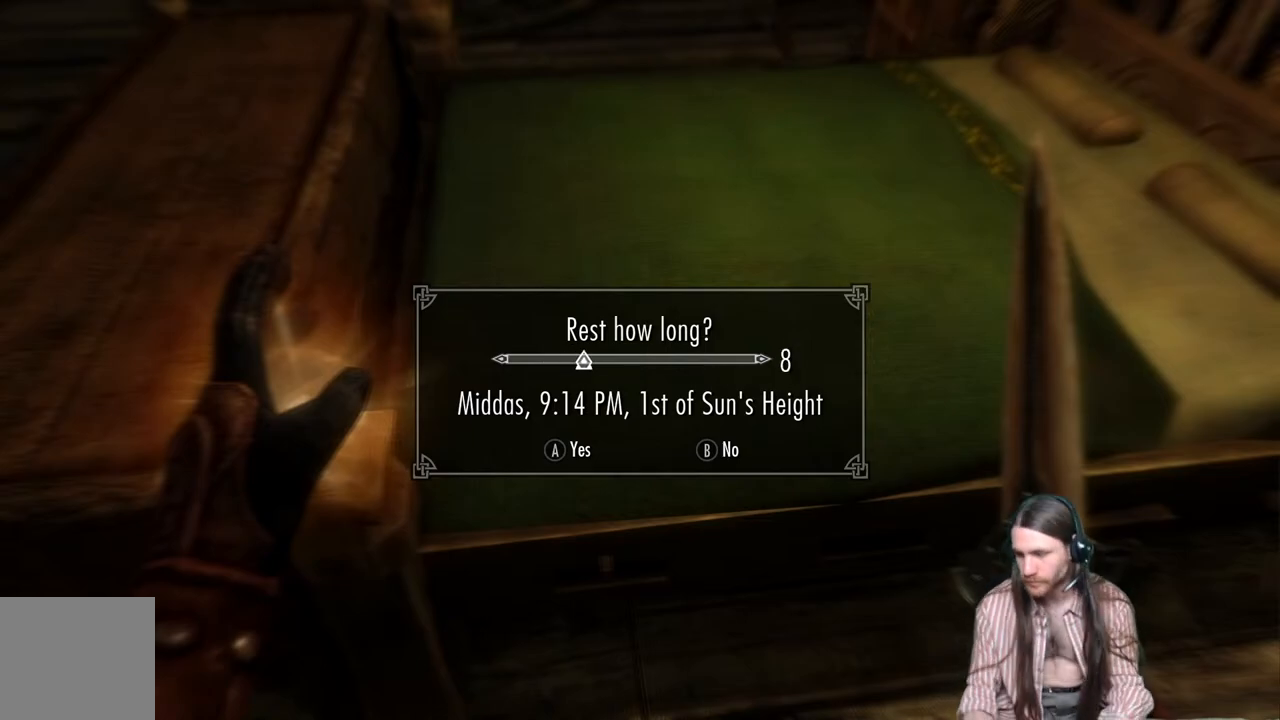
{"buttons": [], "left_stick": "center", "right_stick": "center", "events": []}
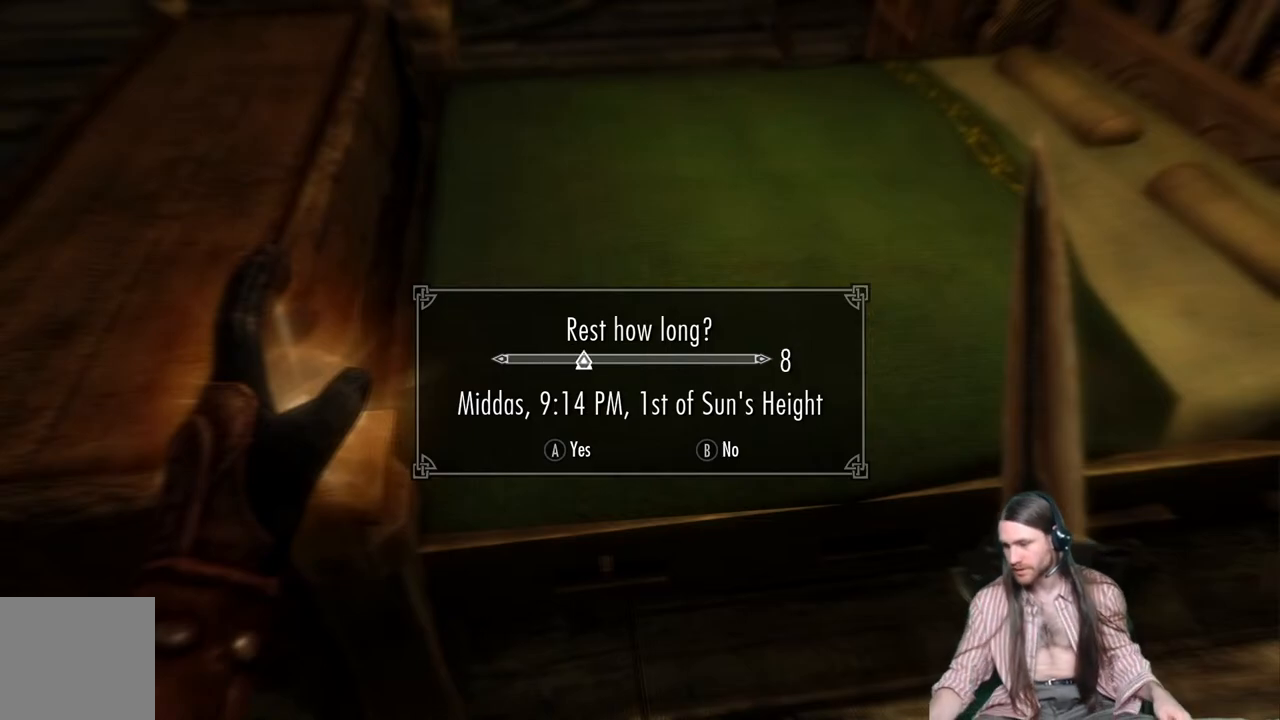
{"buttons": [], "left_stick": "center", "right_stick": "center", "events": [[217, "A", "down"], [433, "A", "up"]]}
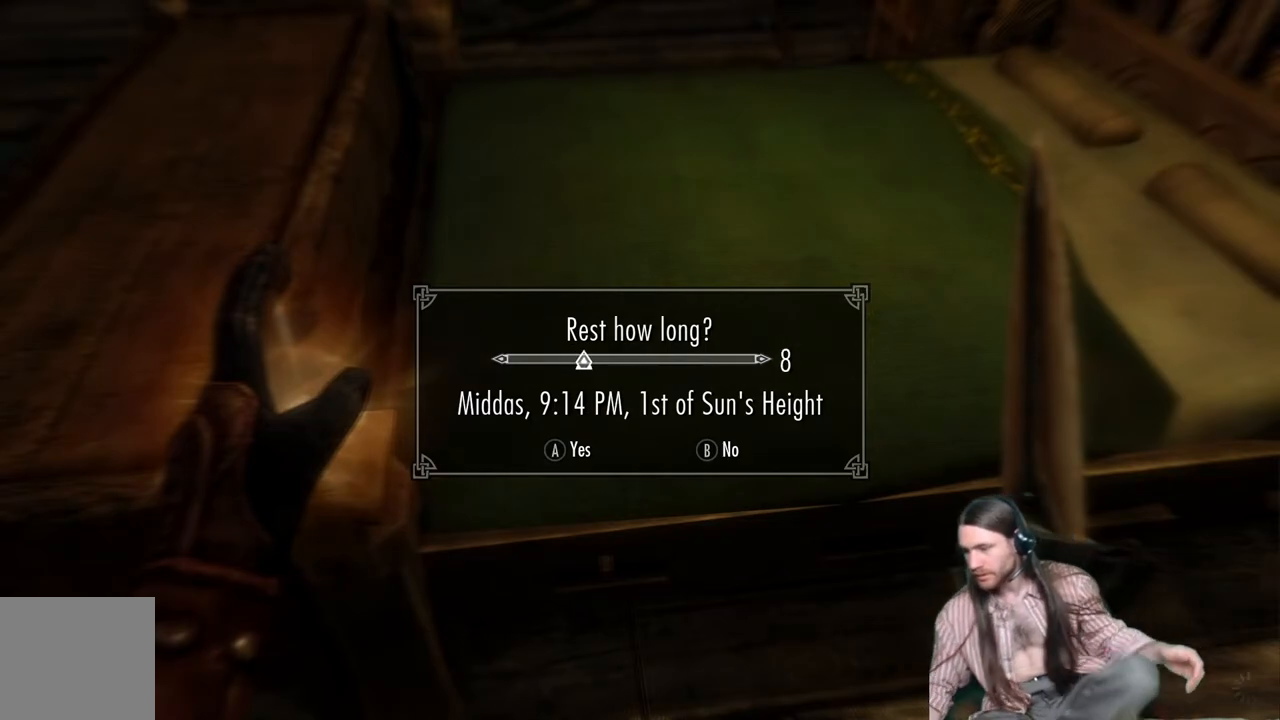
{"buttons": [], "left_stick": "center", "right_stick": "center", "events": []}
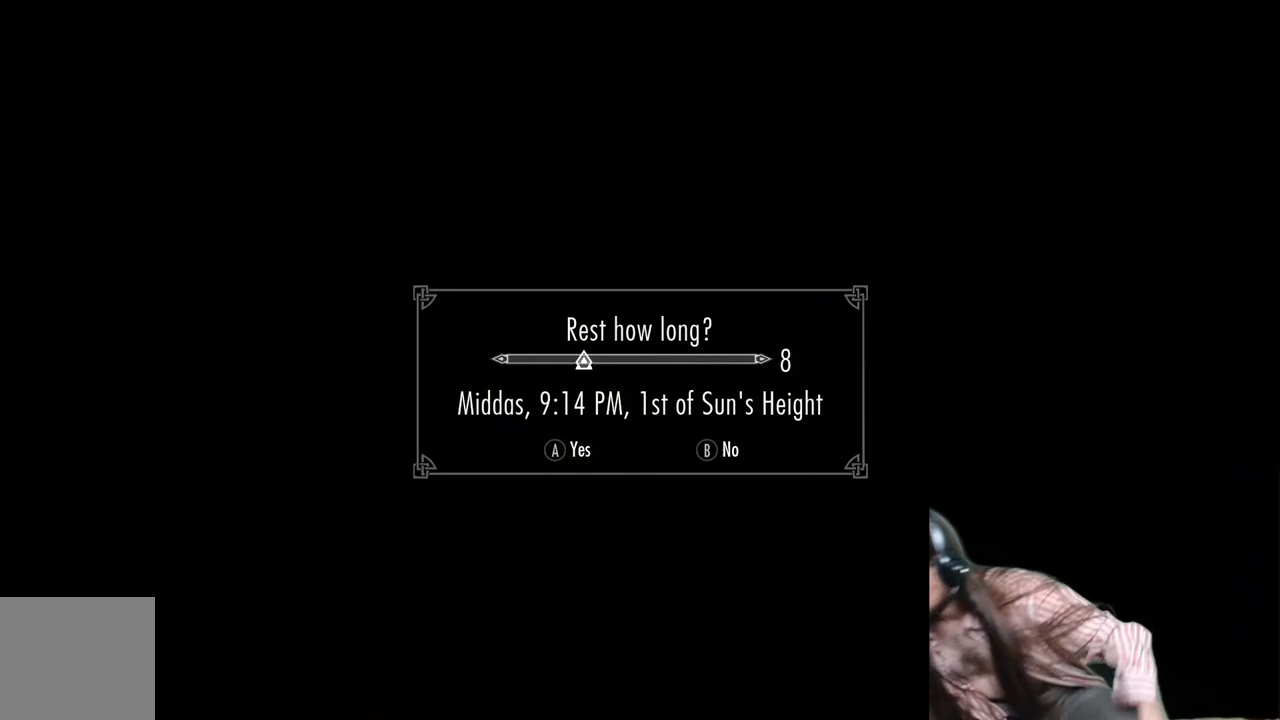
{"buttons": [], "left_stick": "center", "right_stick": "center", "events": []}
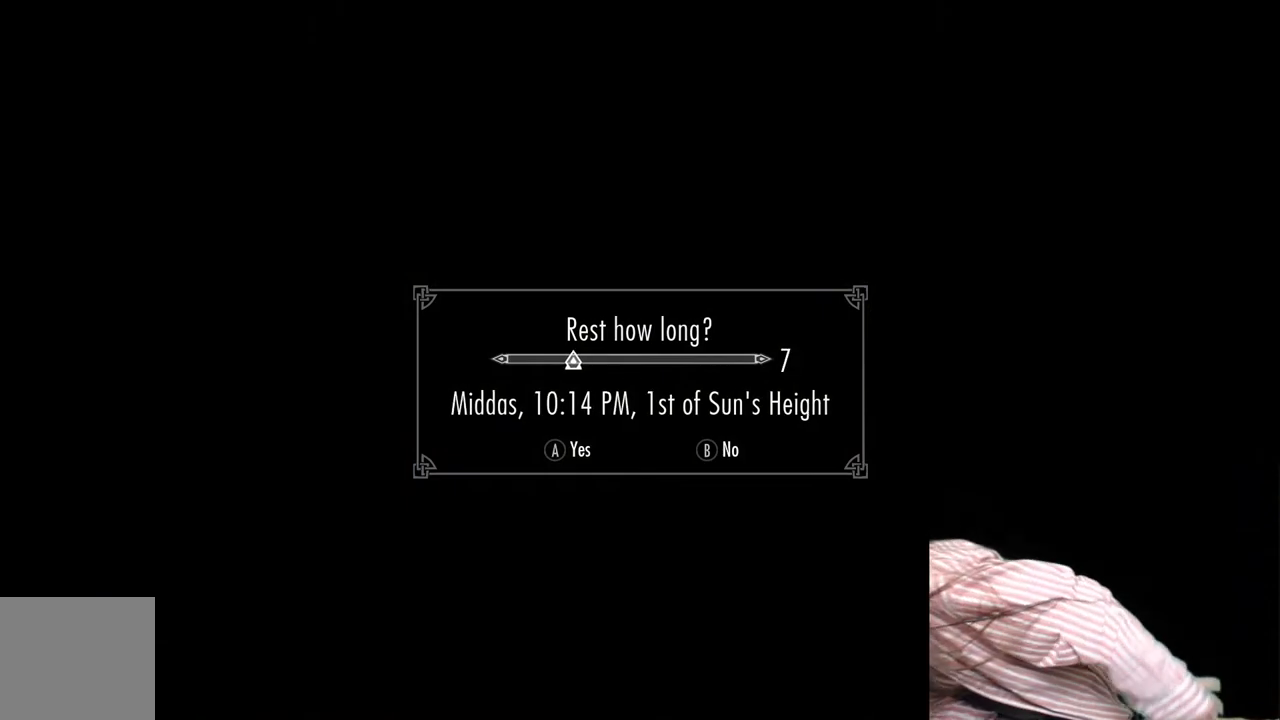
{"buttons": [], "left_stick": "center", "right_stick": "center", "events": []}
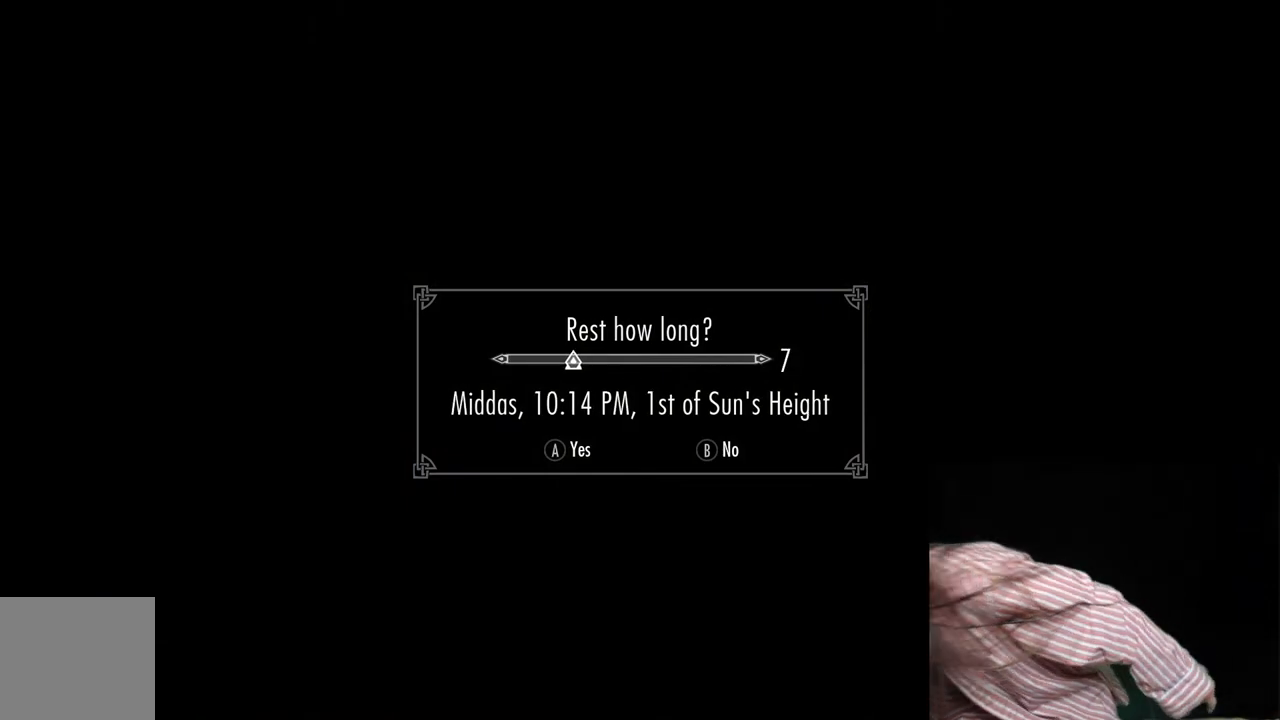
{"buttons": [], "left_stick": "center", "right_stick": "center", "events": []}